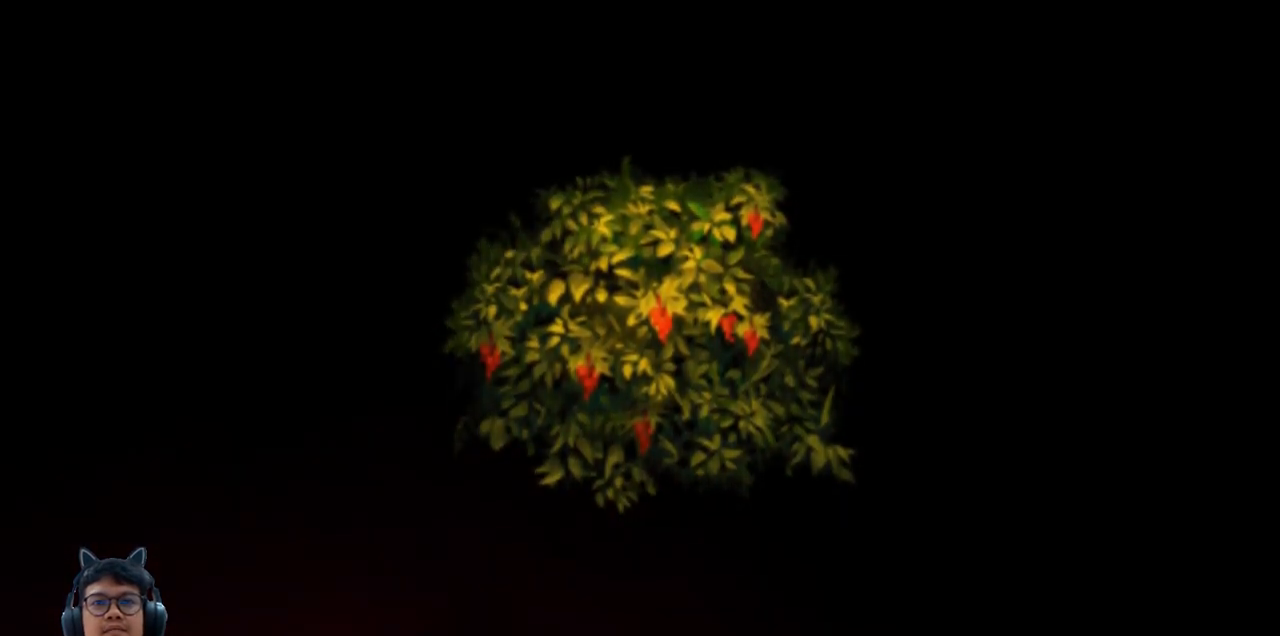
Gameplay with keyboard; each line is a JSON object with the keys held at the frame after it. "events" lists presses ("down") and releases ("up") of "c", "down", "e", "left", "q", "r", "right", "up", "v", "w", "x" and "z" between this image and that frame as [ms after this image, input, new state], when the widget could be followed in between. No other keys are recorded. Mouse input is not recorded. Not read: b.
{"keys": [], "events": [[133, "z", "down"], [217, "z", "up"]]}
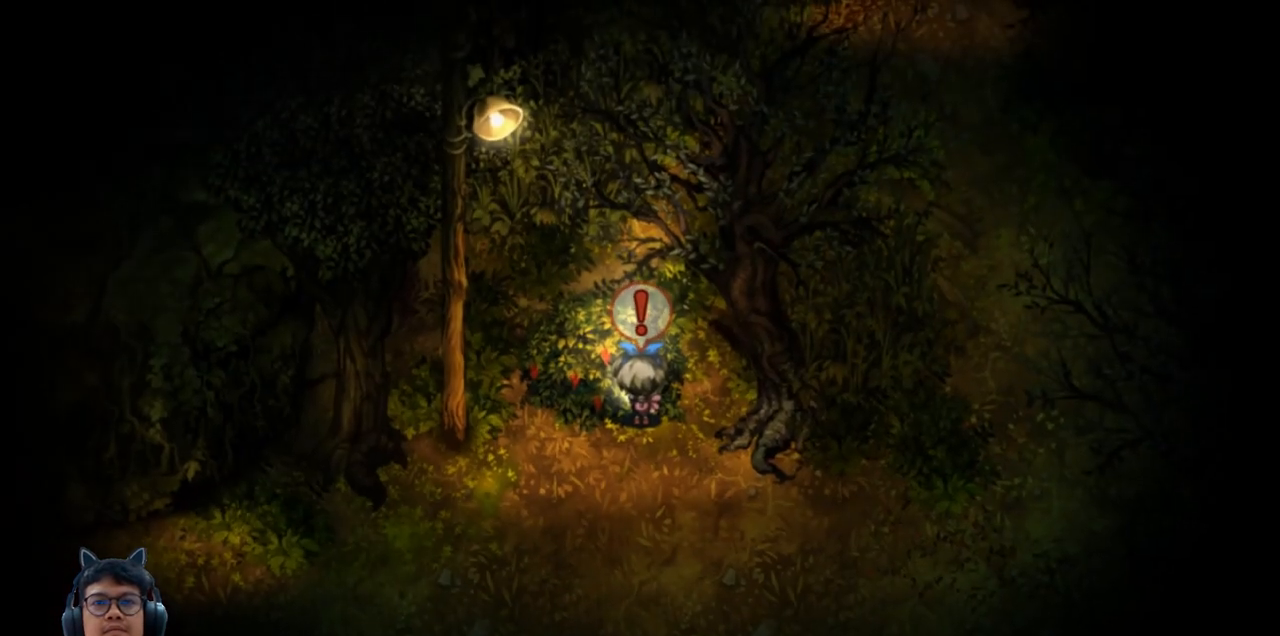
{"keys": [], "events": []}
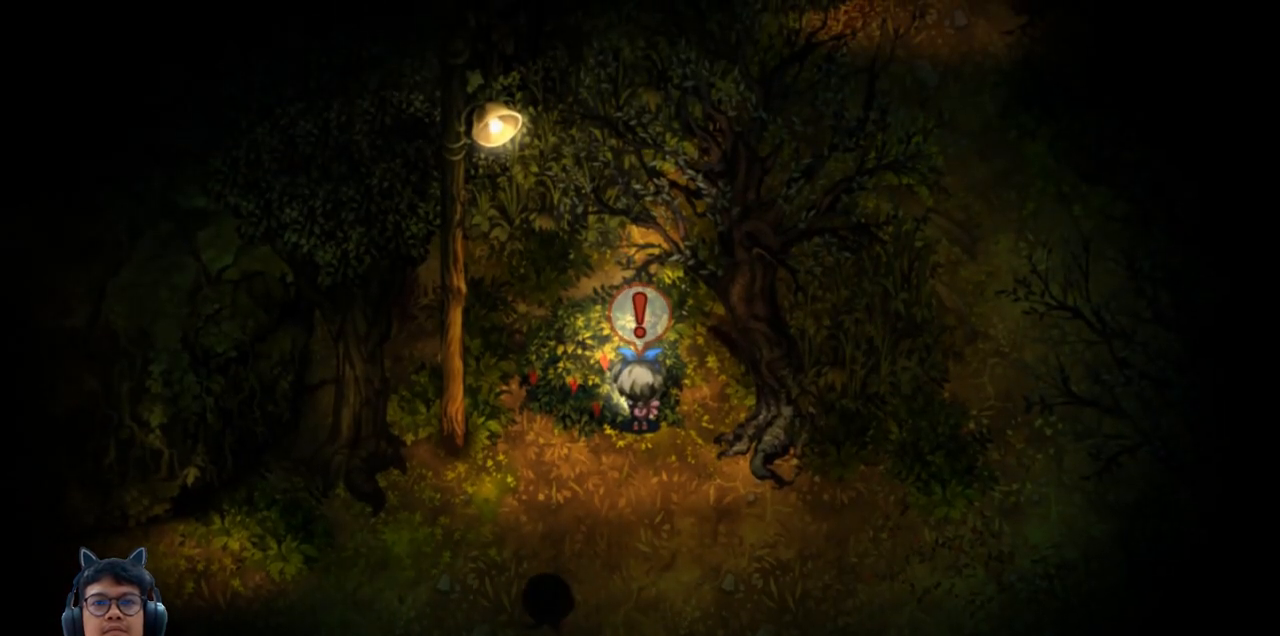
{"keys": ["down", "left"], "events": [[183, "down", "down"], [483, "left", "down"]]}
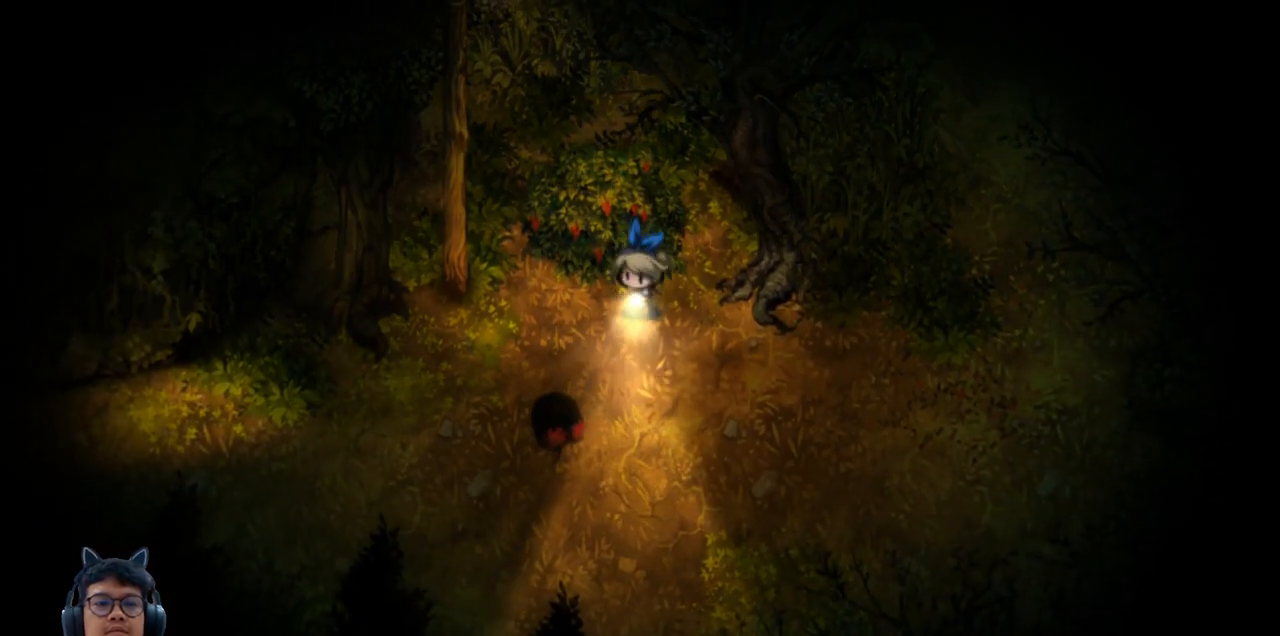
{"keys": ["down", "e", "left"], "events": [[17, "down", "up"], [50, "e", "down"], [500, "down", "down"]]}
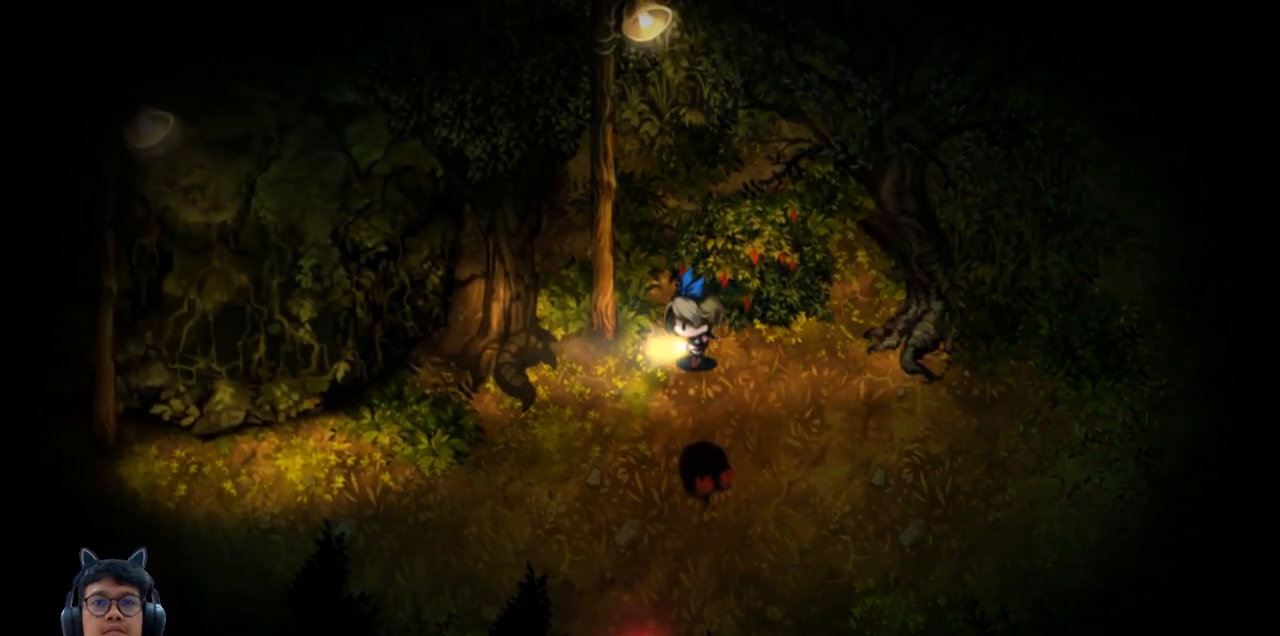
{"keys": ["e", "left"], "events": [[333, "down", "up"]]}
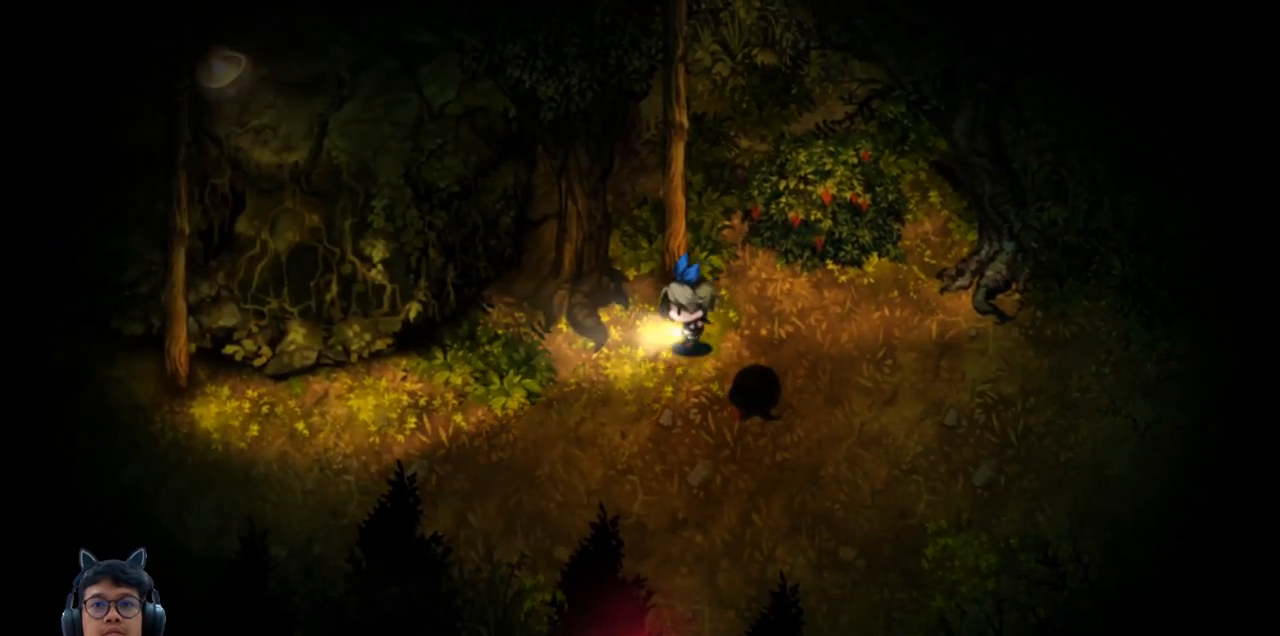
{"keys": ["down", "e", "left"], "events": [[17, "down", "down"]]}
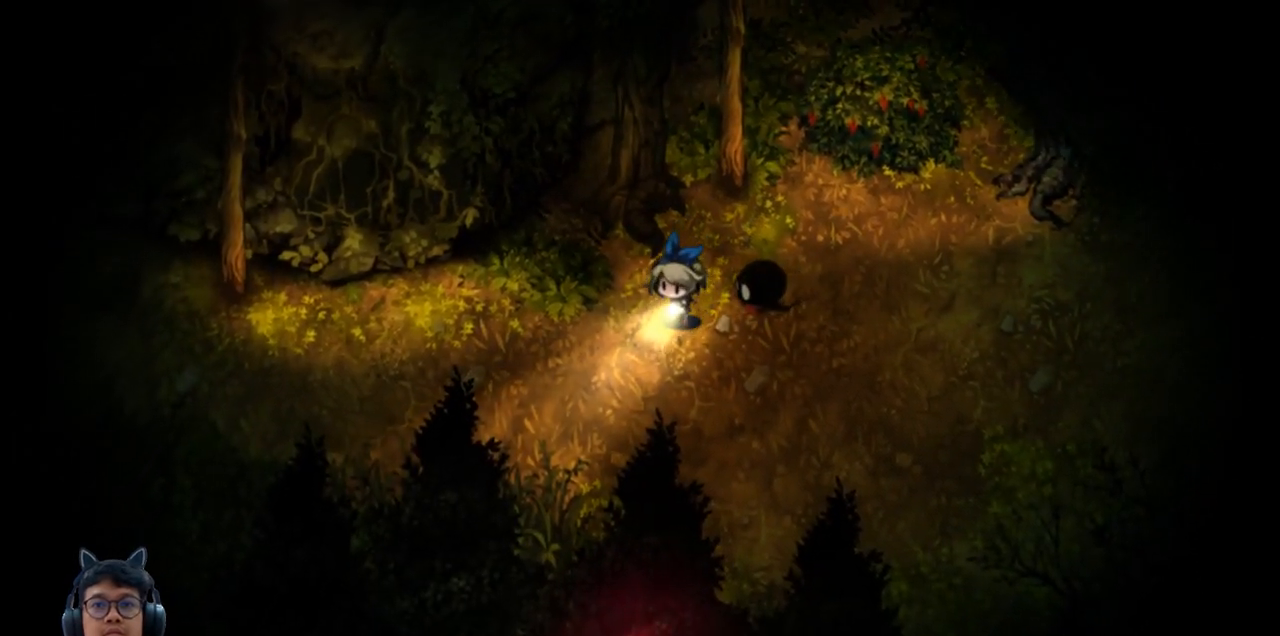
{"keys": ["e", "left"], "events": [[200, "down", "up"]]}
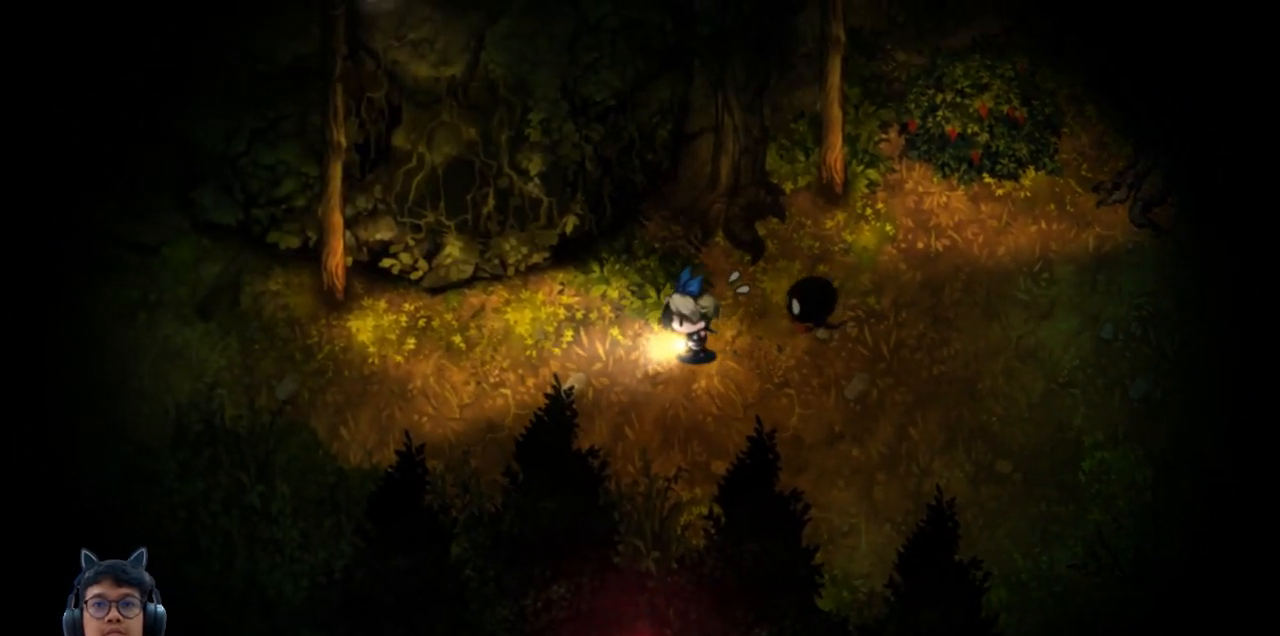
{"keys": ["left"], "events": [[200, "e", "up"]]}
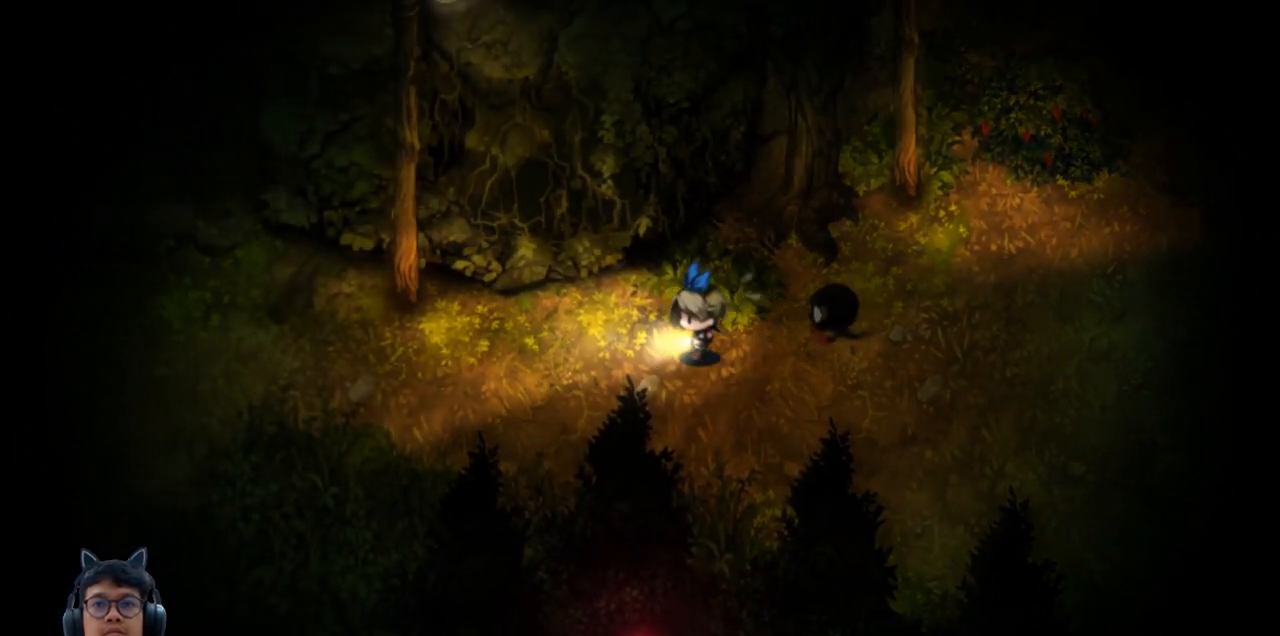
{"keys": ["left"], "events": []}
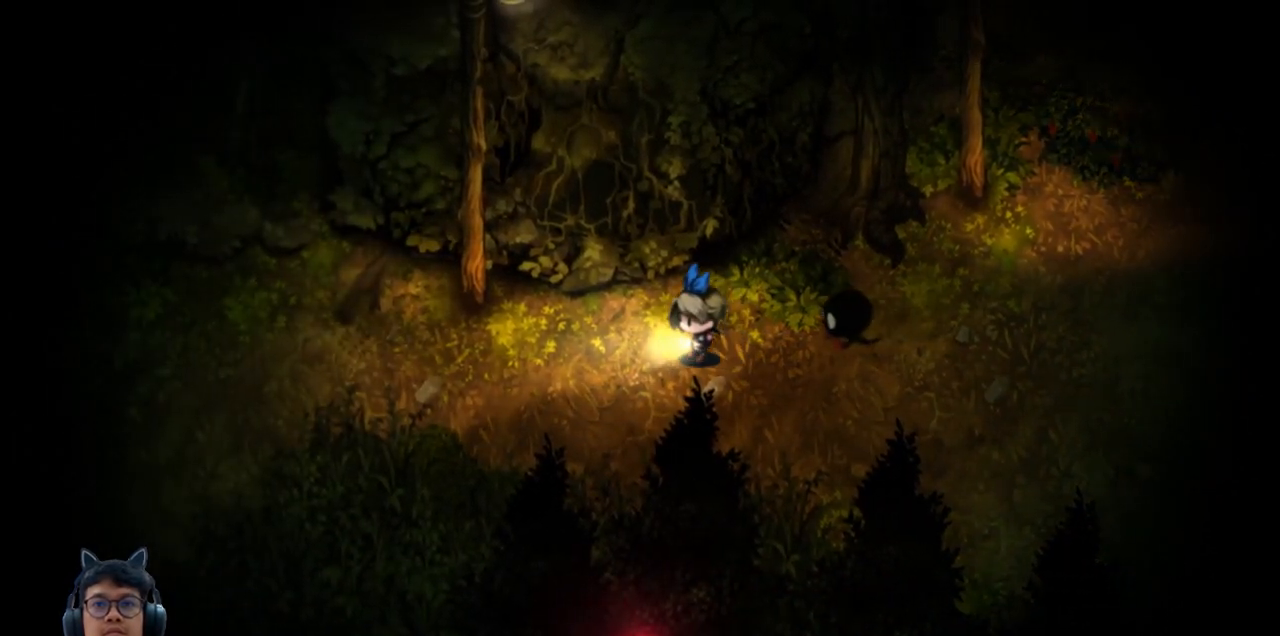
{"keys": ["left"], "events": []}
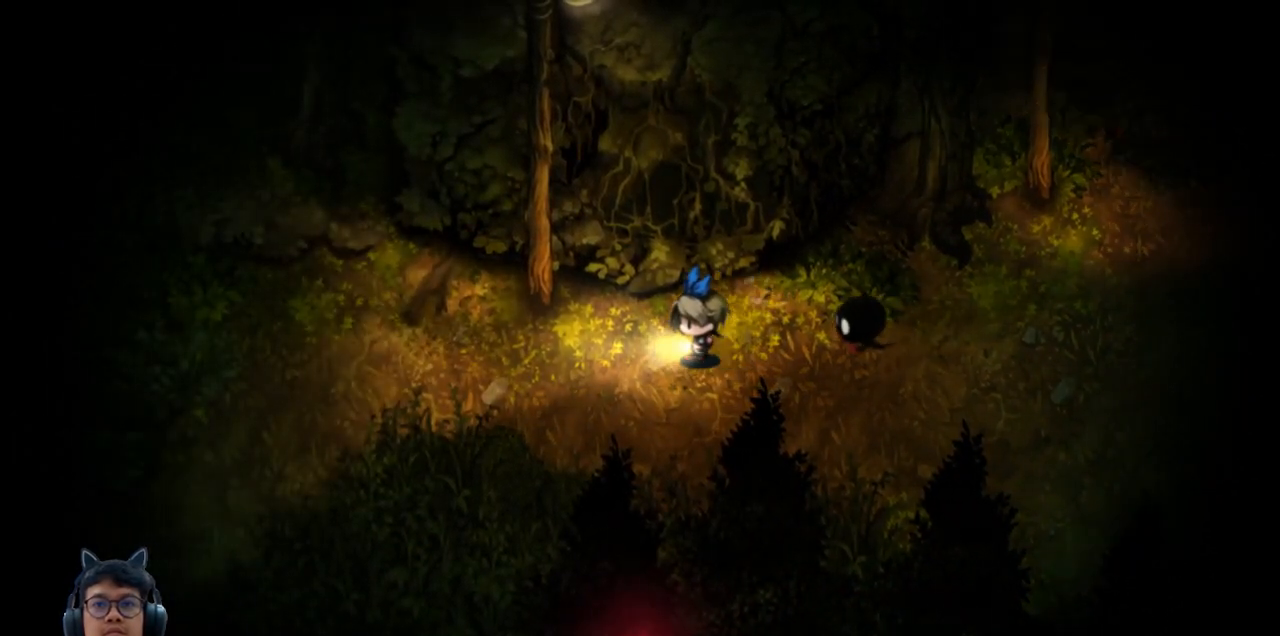
{"keys": ["left"], "events": [[350, "down", "down"], [467, "down", "up"]]}
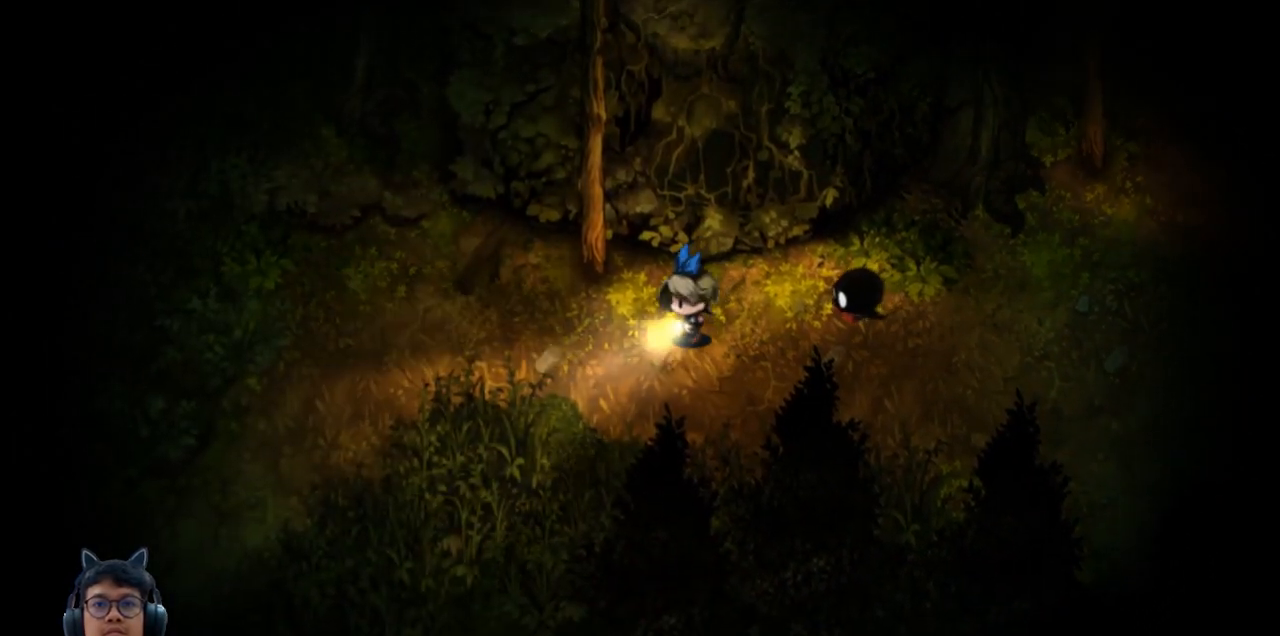
{"keys": ["left"], "events": []}
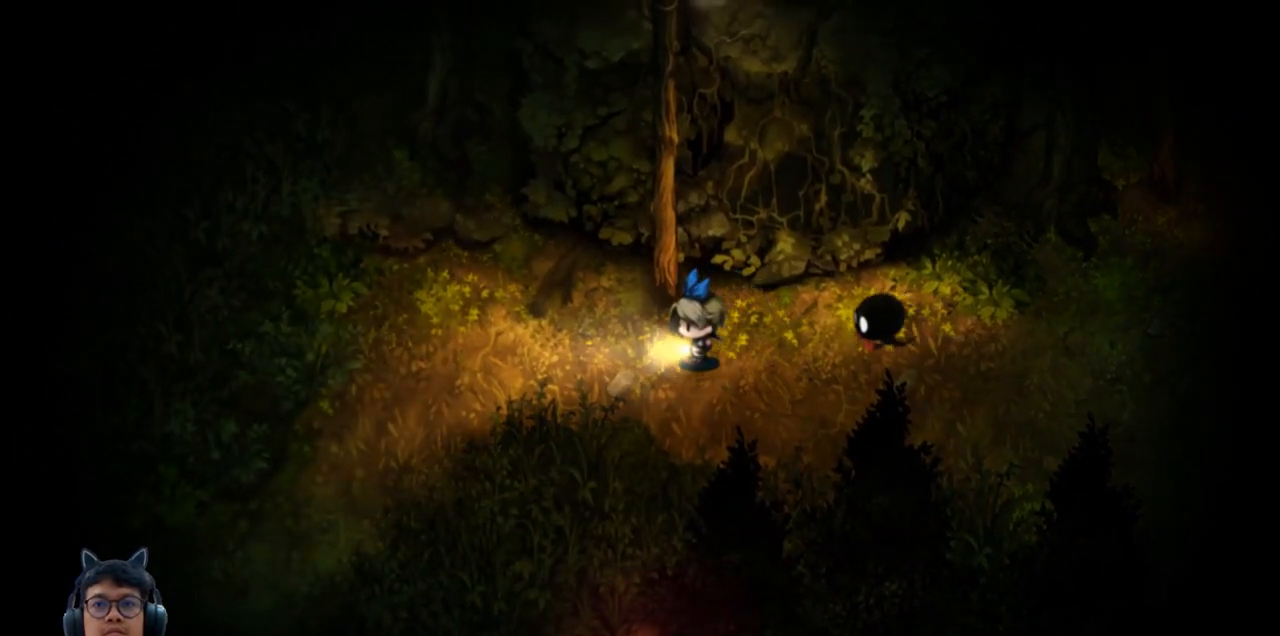
{"keys": ["left"], "events": []}
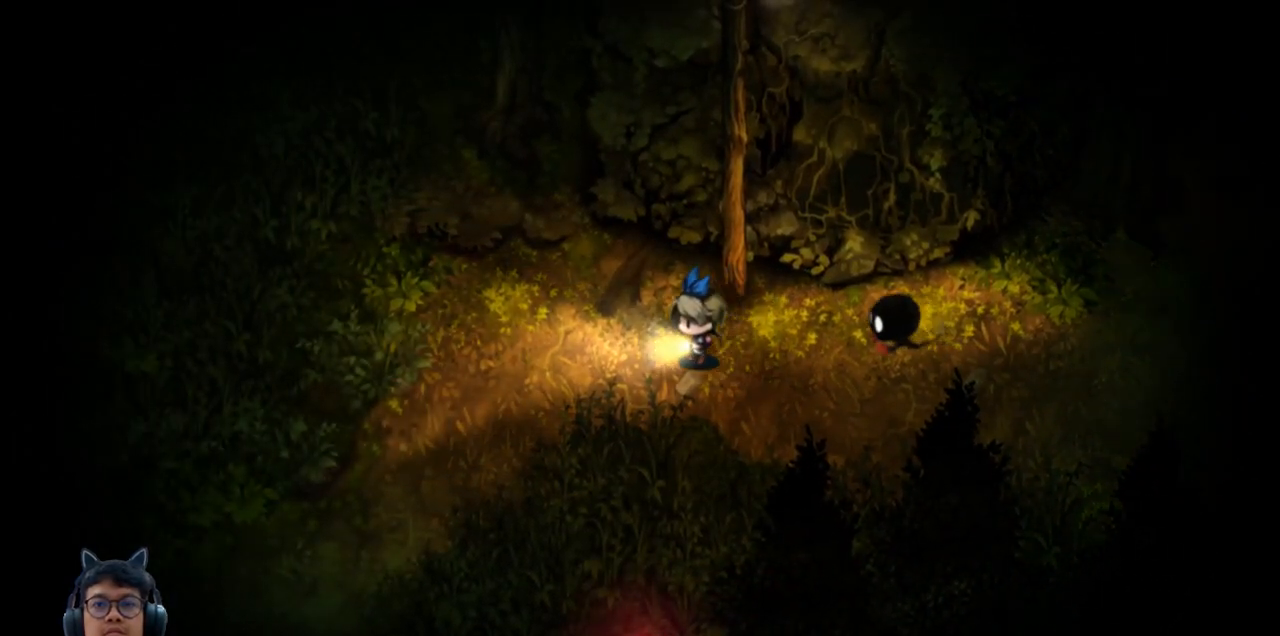
{"keys": ["left"], "events": []}
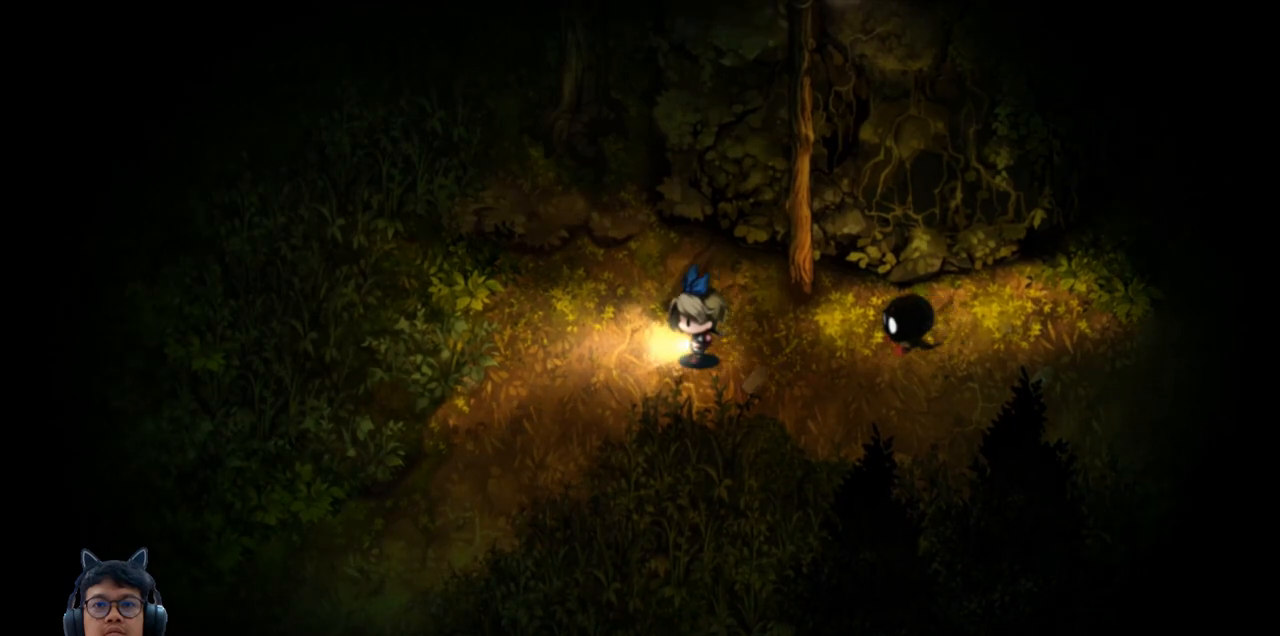
{"keys": ["down", "left"], "events": [[333, "down", "down"]]}
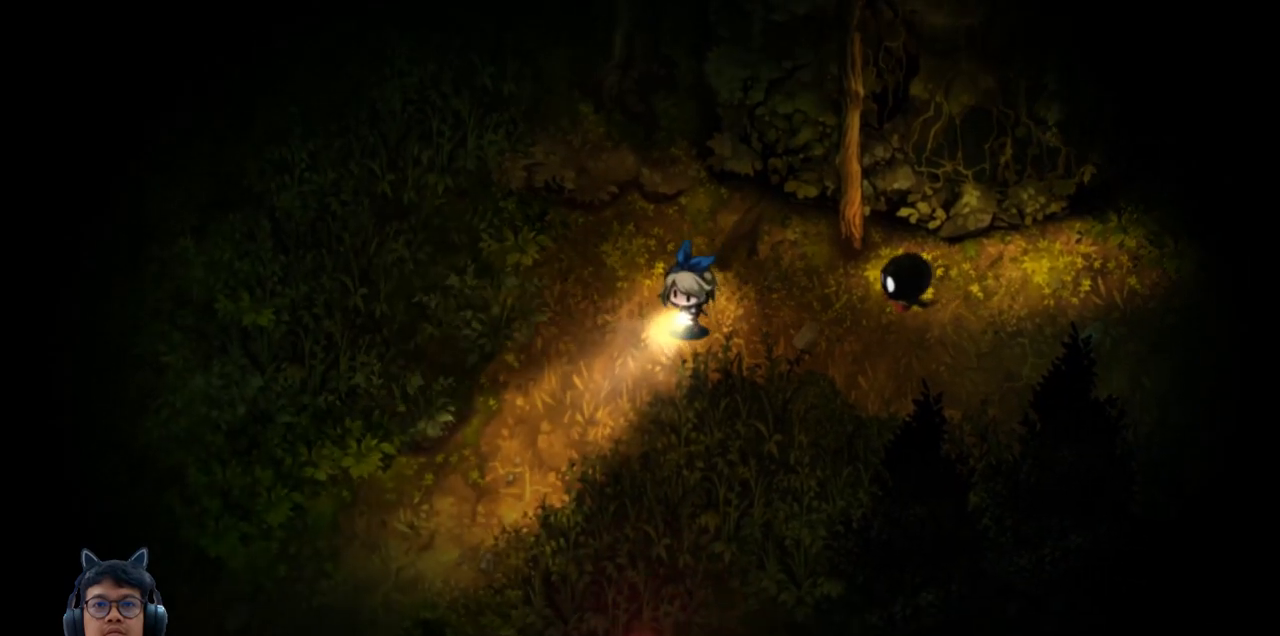
{"keys": ["down", "left"], "events": []}
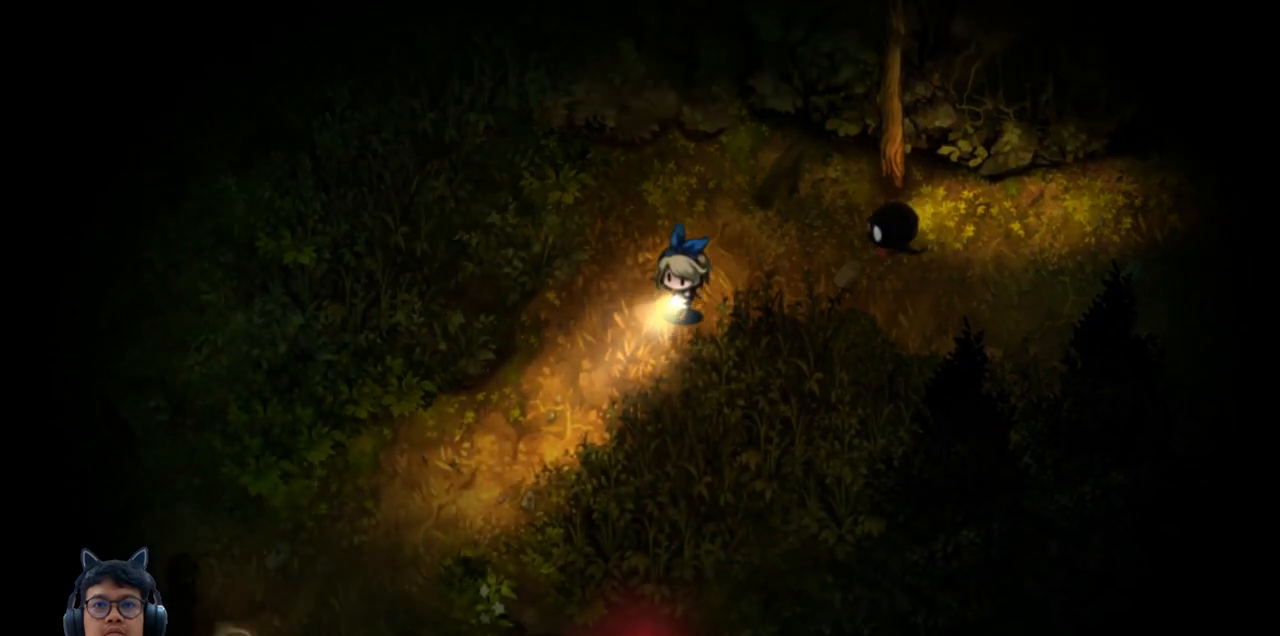
{"keys": ["down", "left"], "events": []}
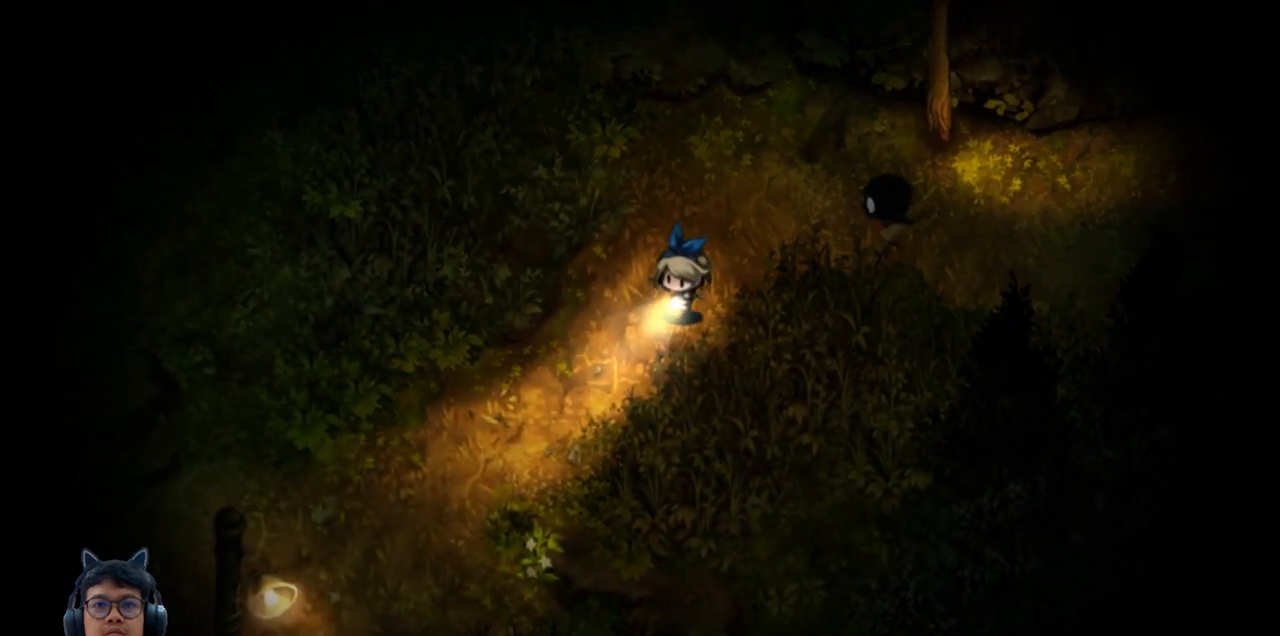
{"keys": ["down", "left"], "events": []}
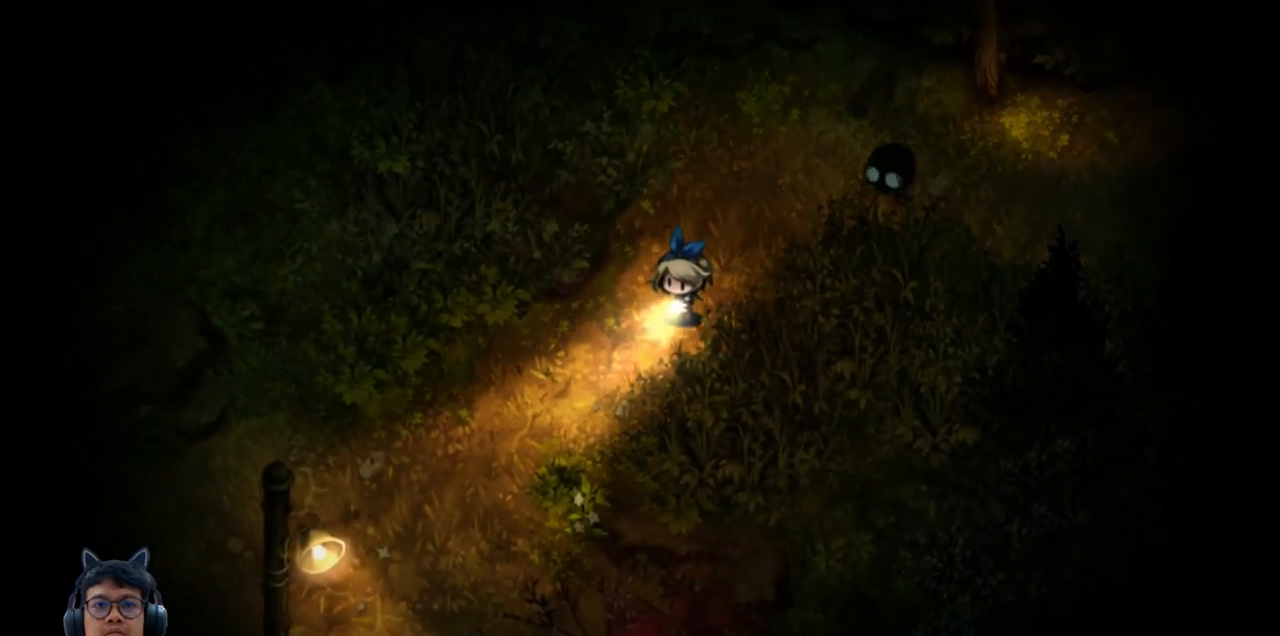
{"keys": ["down", "e", "left"], "events": [[267, "e", "down"]]}
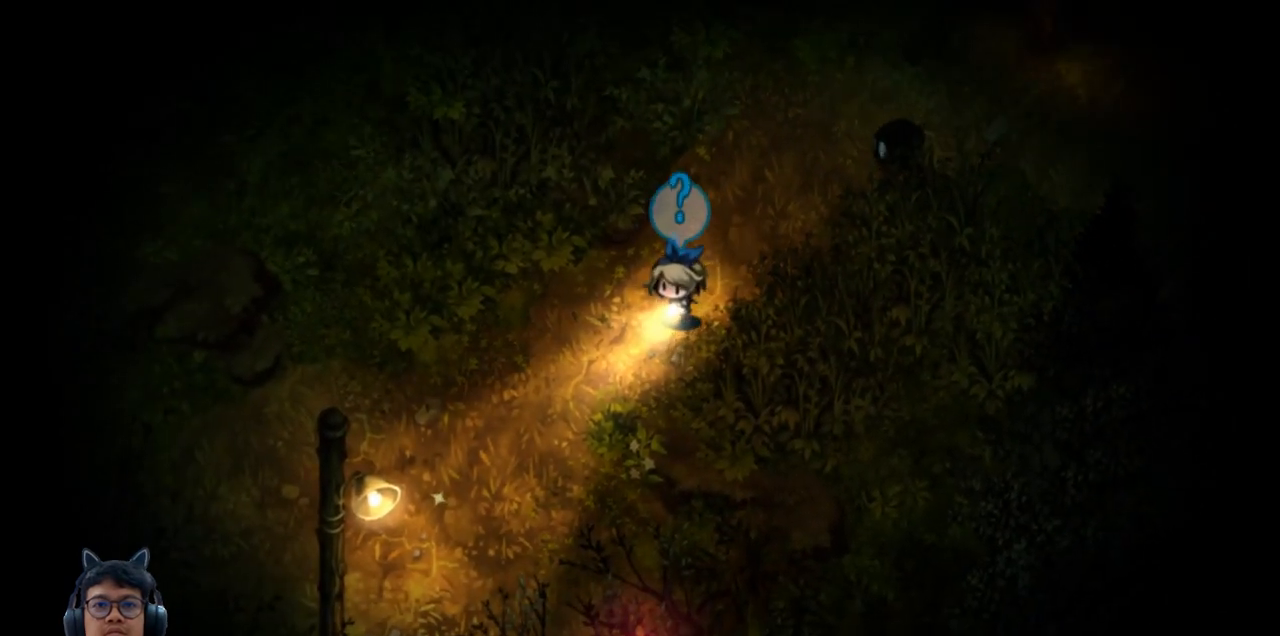
{"keys": ["down", "e", "left"], "events": []}
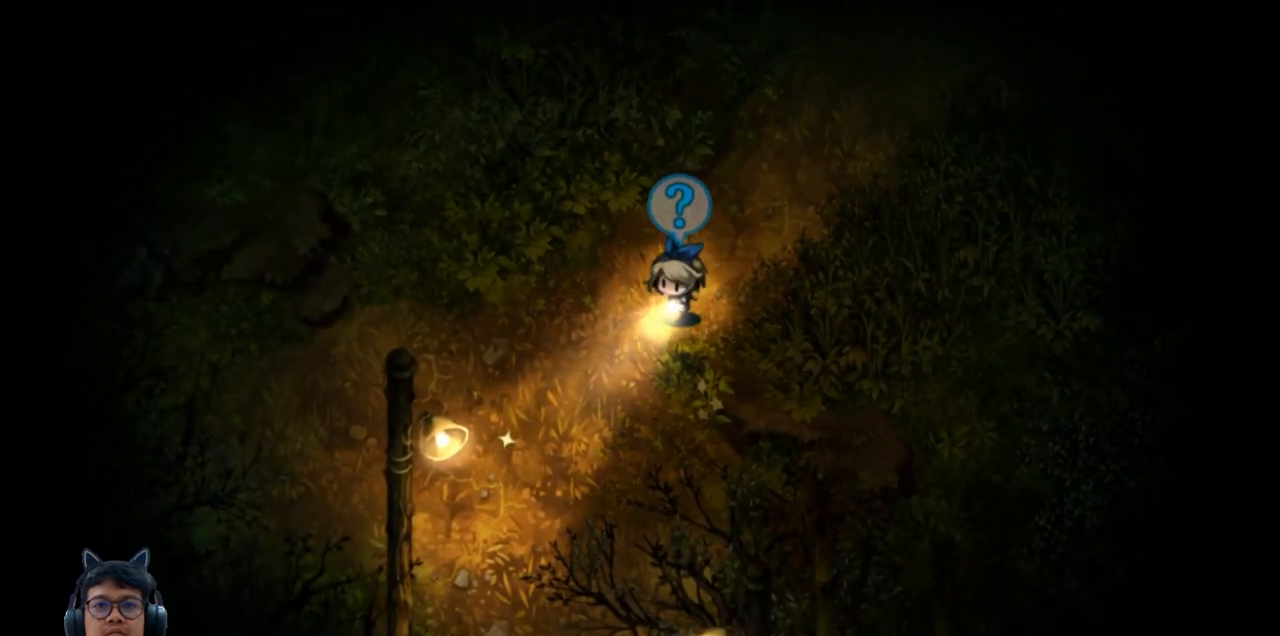
{"keys": ["down", "e", "left"], "events": []}
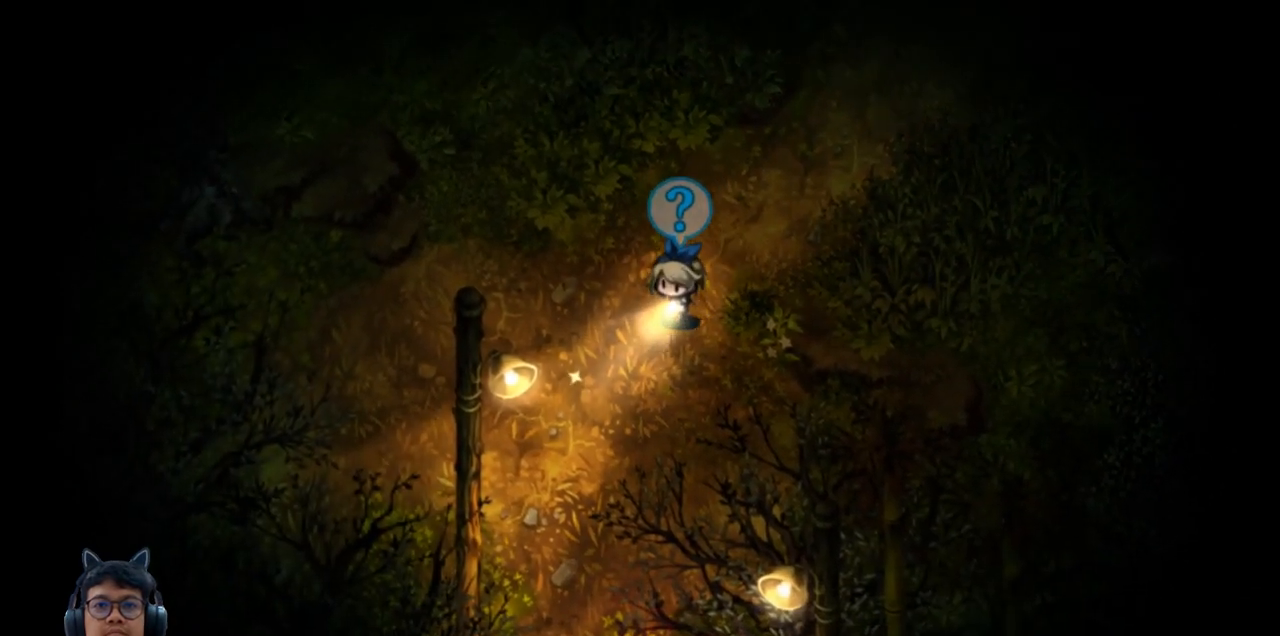
{"keys": ["down", "left"], "events": [[50, "e", "up"]]}
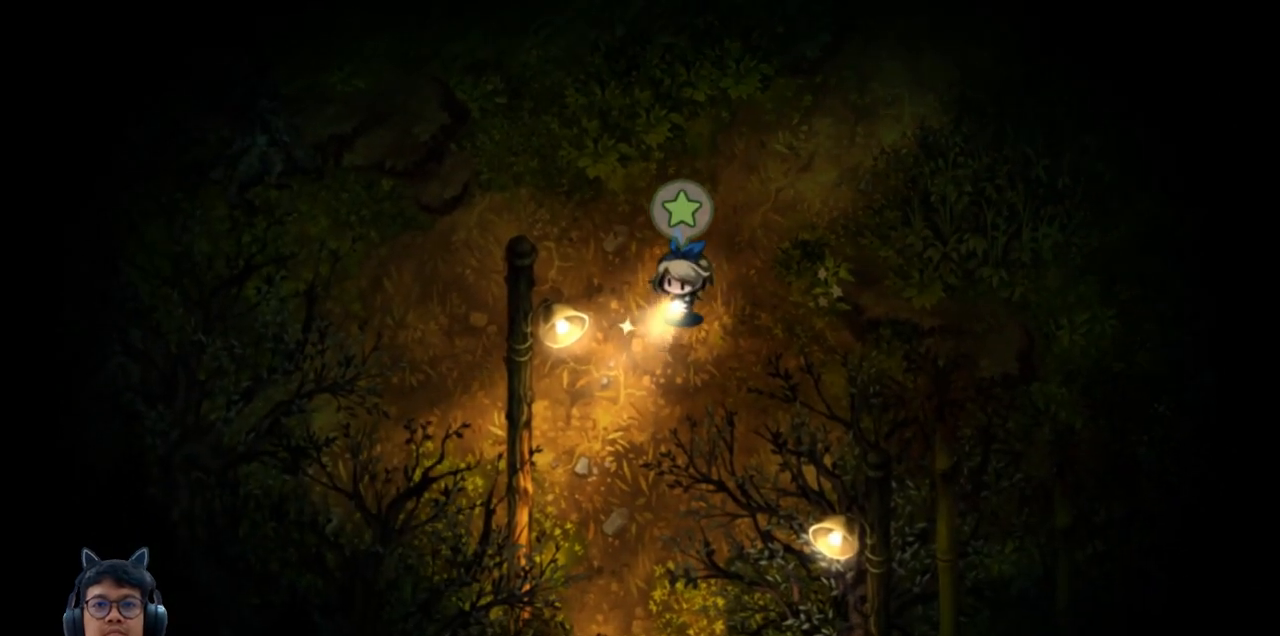
{"keys": [], "events": [[17, "down", "up"], [267, "left", "up"], [300, "z", "down"], [417, "z", "up"]]}
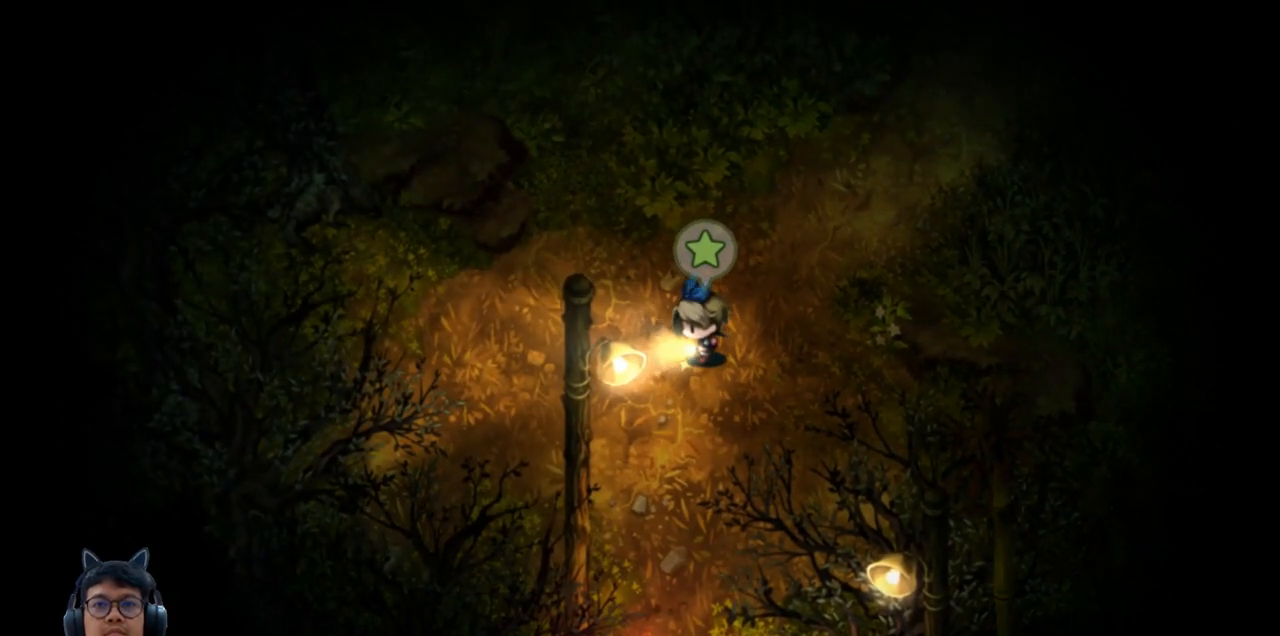
{"keys": [], "events": []}
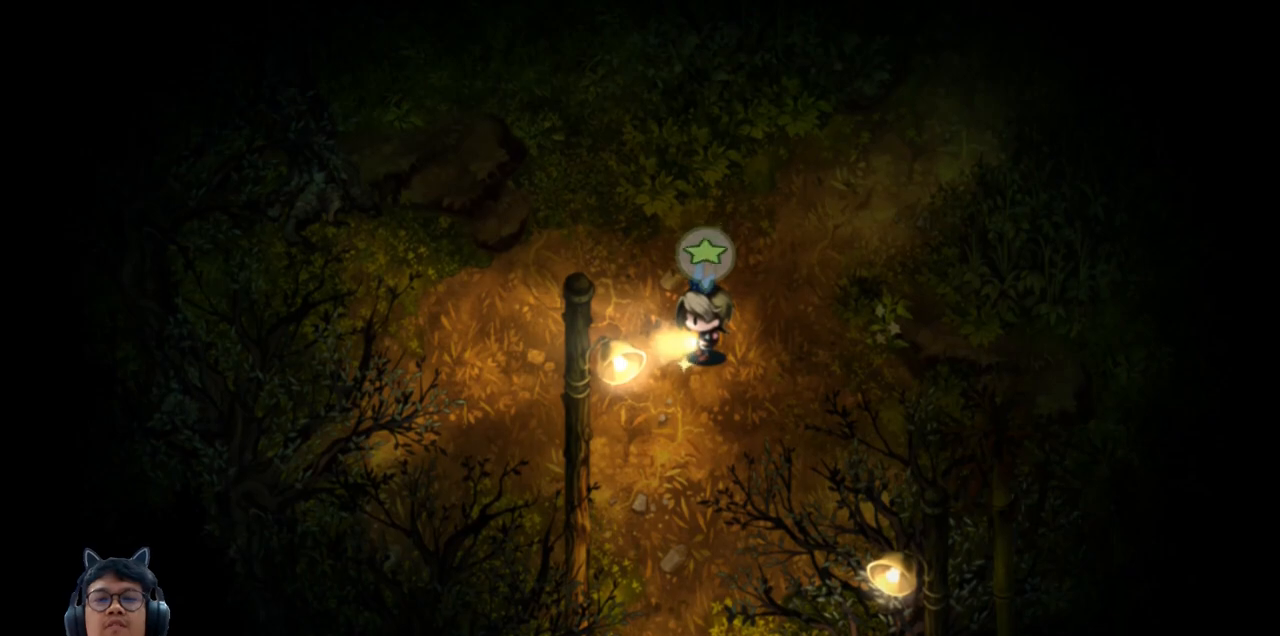
{"keys": [], "events": []}
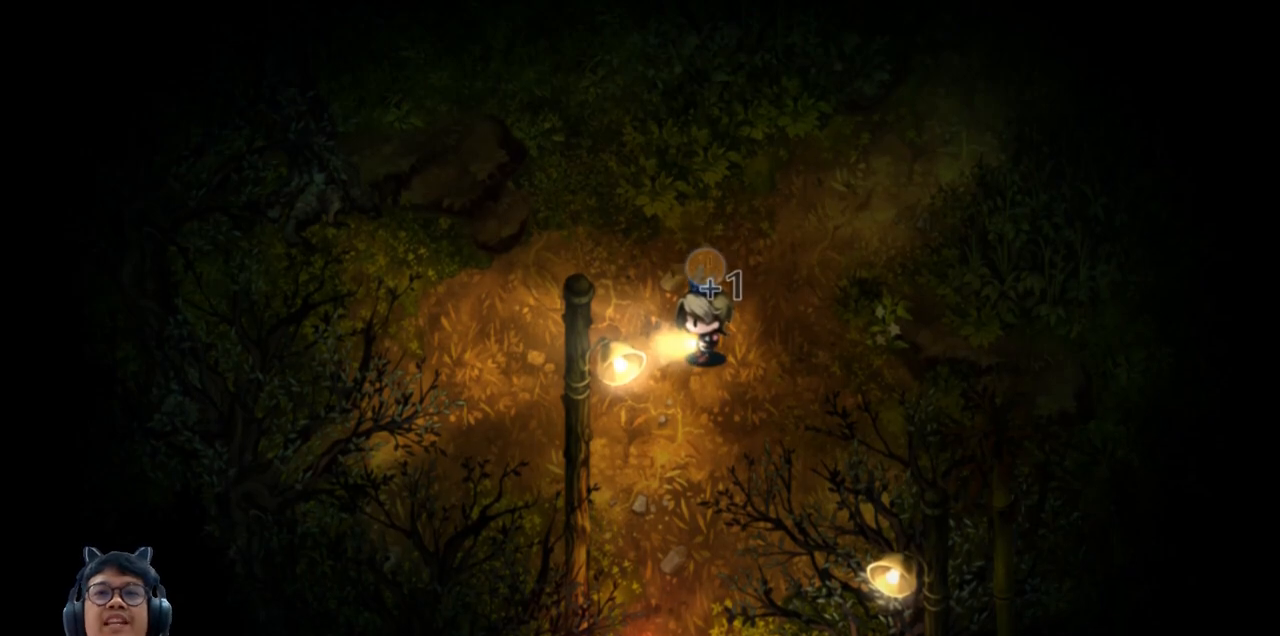
{"keys": [], "events": [[217, "left", "down"], [417, "left", "up"]]}
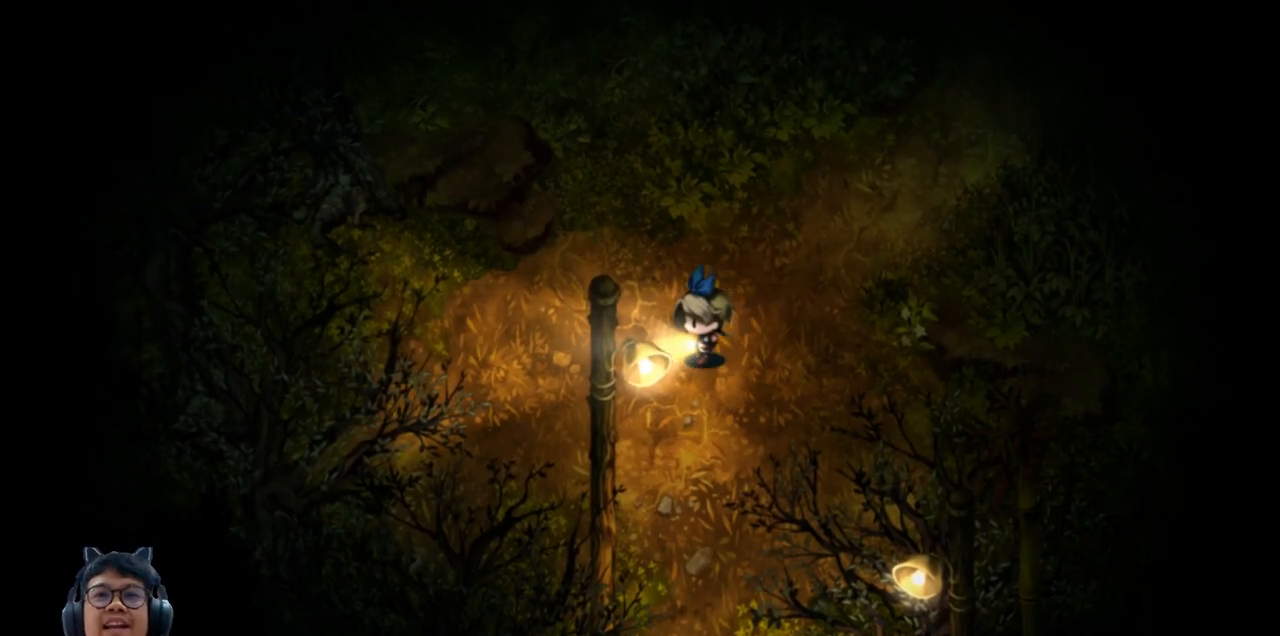
{"keys": ["left", "up"], "events": [[133, "left", "down"], [317, "up", "down"]]}
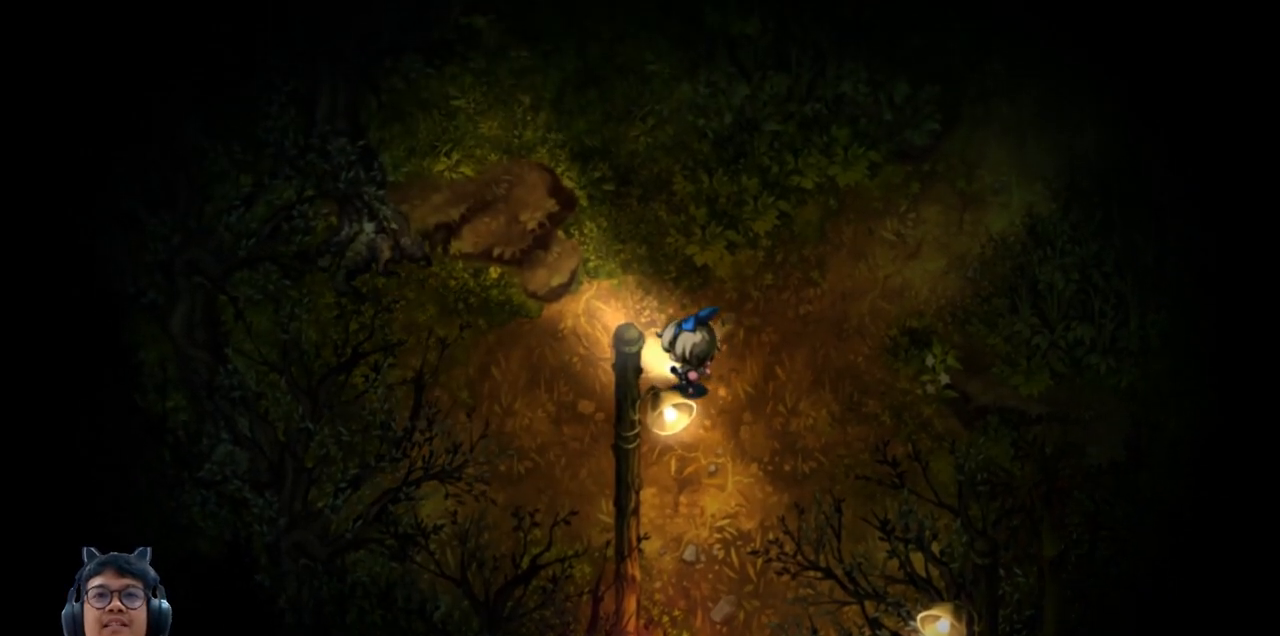
{"keys": [], "events": [[317, "up", "up"], [400, "left", "up"]]}